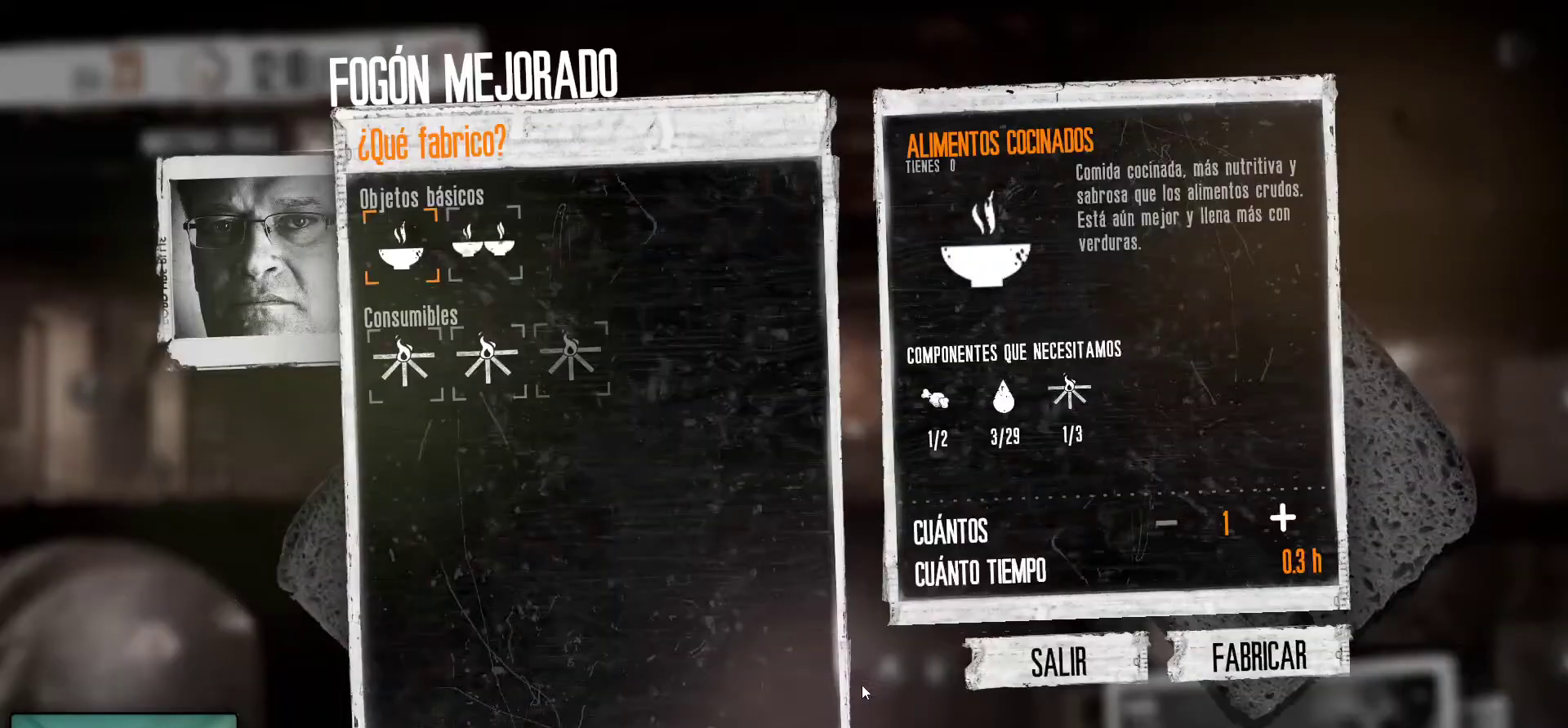
Gameplay with keyboard and mouse; each line is a JSON object with the keys and mouse buttons held at the frame after it. "events" lists presses ("down") and releases ("up") of "1", "2", "3", "4", "5", "a", "alt", "c", "caps_lock", "ctrl", "d", "e", "f", "g", "q", "r", "s", "shift", "space", "t", "tab", "v", "w", "x", "z", "mouse_left", "mouse_wheel" and "mouse_right" between this image and that frame as [ms after this image, input, new state], when the widget could be followed in between. "mouse_left", "mouse_wheel", "mouse_right" = the "left", "wheel", "right" buttons of the "mouse" list. No other keys are recorded. "wheel" means that the mouse wheel is clicked or scrolled. "mouse_move" is the direction in which the mouse moves at that frame (one of eight, or "still"), when it could be read.
{"keys": [], "mouse": [], "mouse_move": "up-right", "events": []}
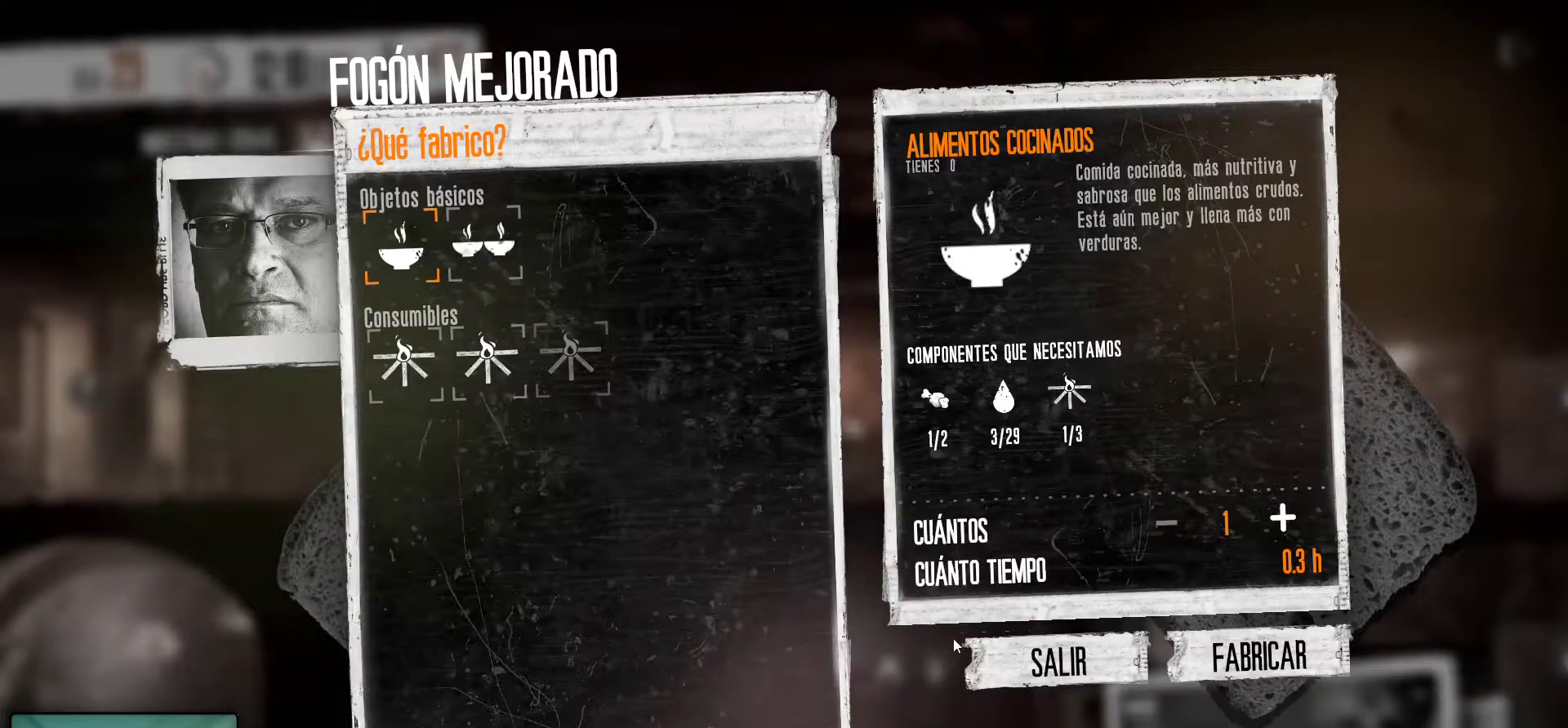
{"keys": [], "mouse": [], "mouse_move": "down-right", "events": []}
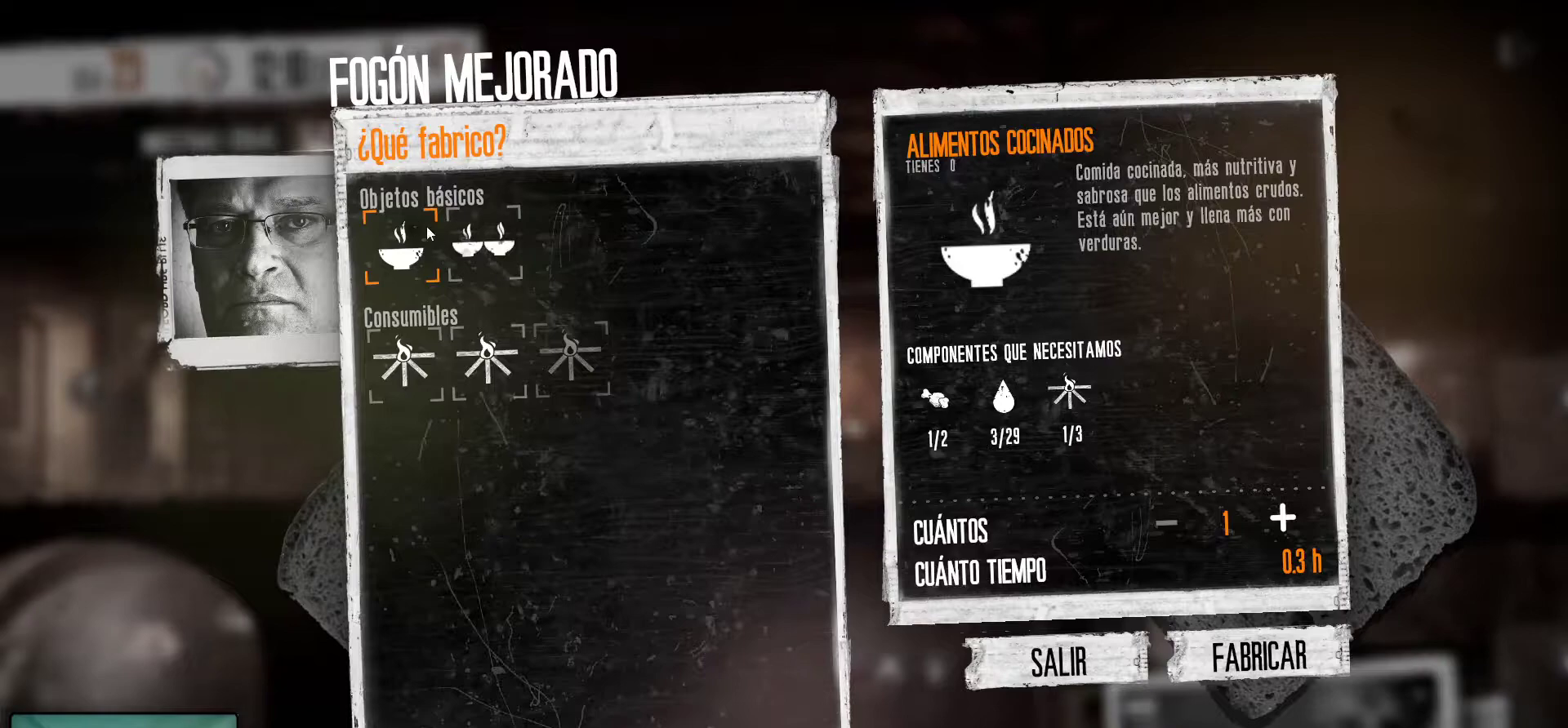
{"keys": [], "mouse": [], "mouse_move": "down-right", "events": [[216, "mouse_left", "down"], [366, "mouse_left", "up"]]}
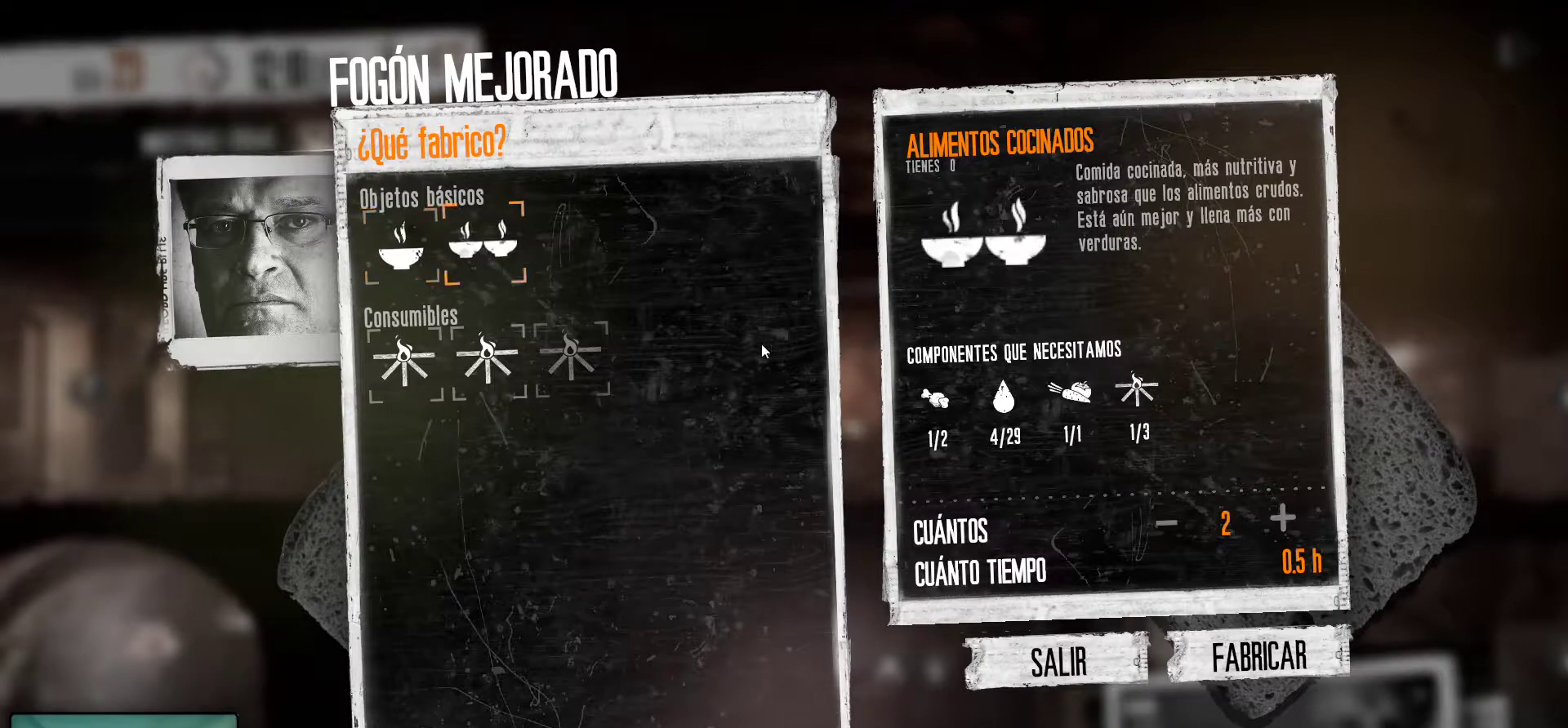
{"keys": [], "mouse": [], "mouse_move": "down", "events": []}
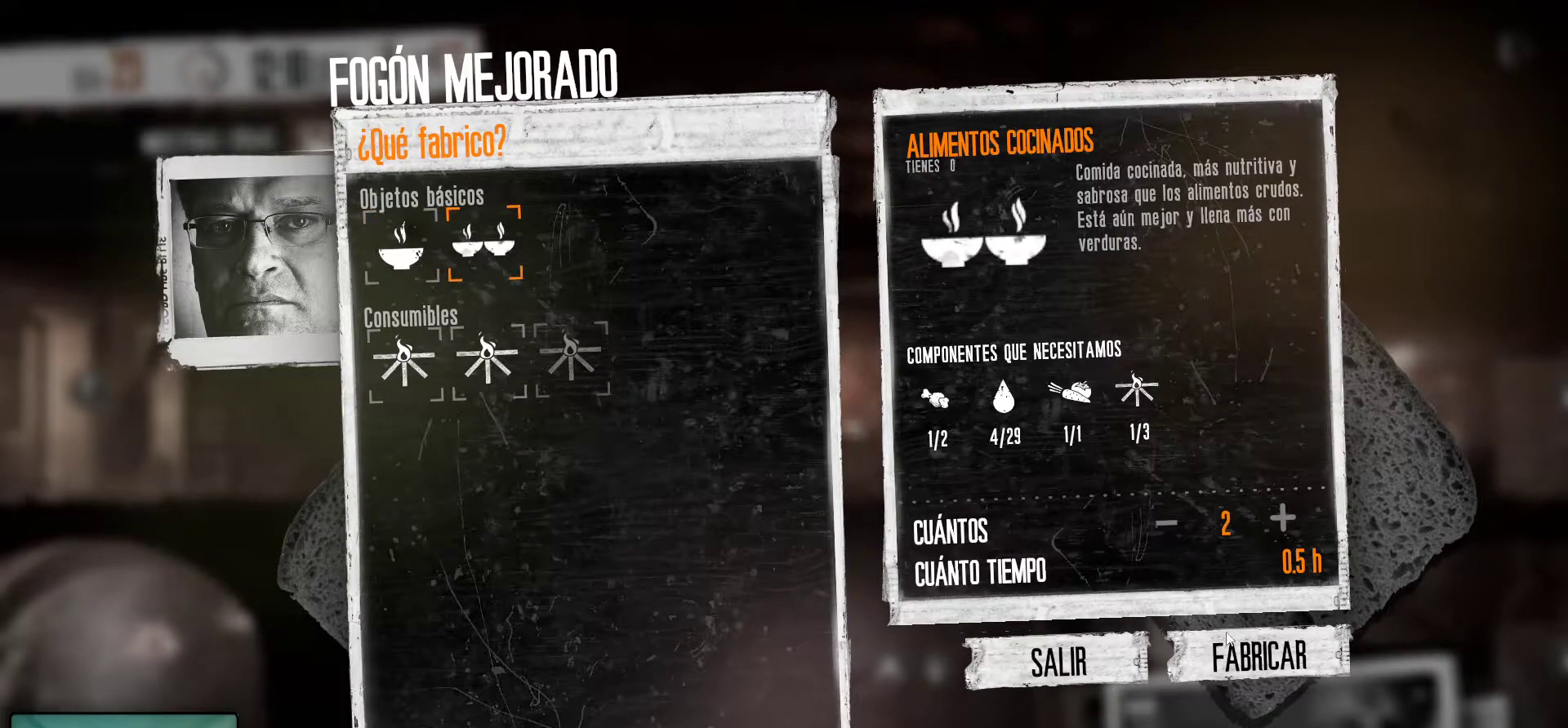
{"keys": [], "mouse": [], "mouse_move": "still", "events": []}
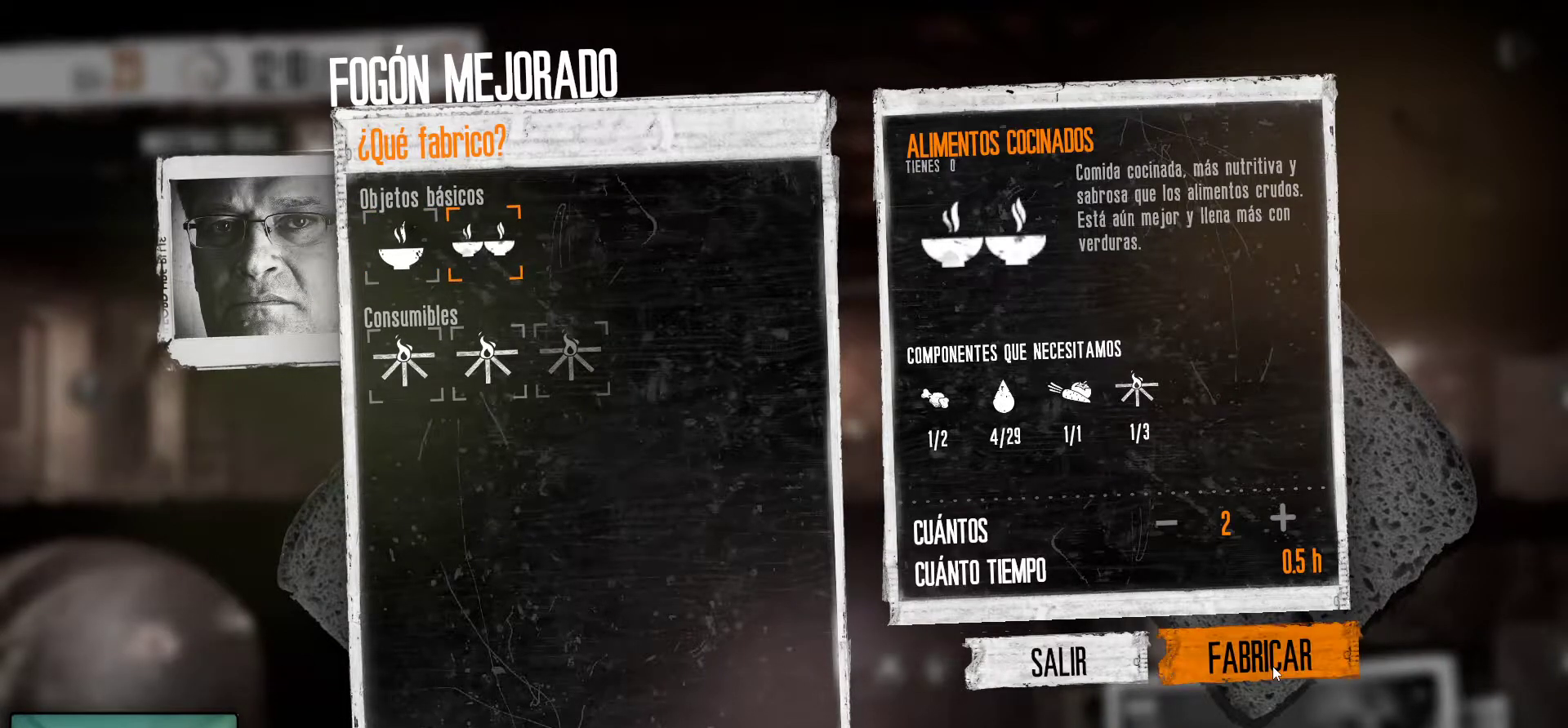
{"keys": [], "mouse": ["left"], "mouse_move": "still", "events": [[466, "mouse_left", "down"]]}
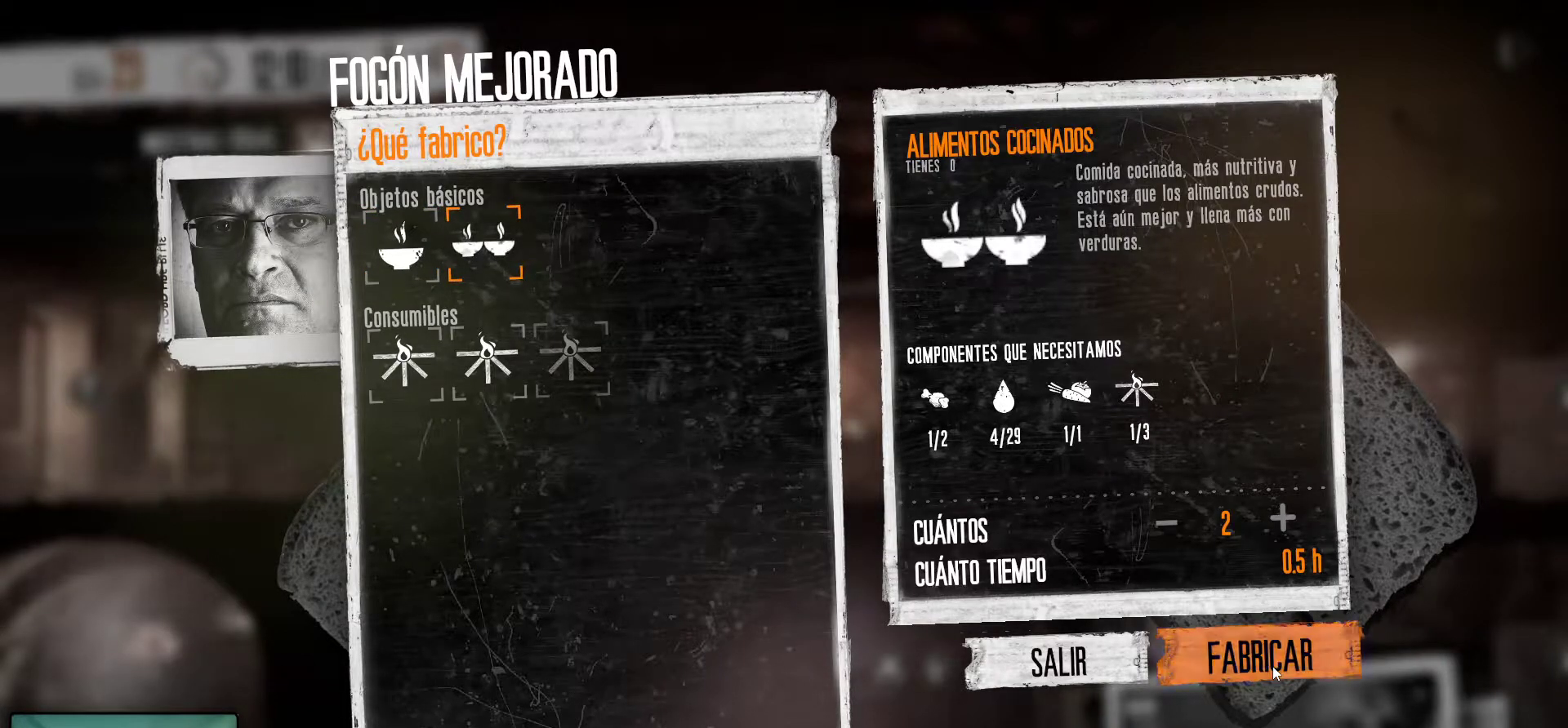
{"keys": [], "mouse": [], "mouse_move": "down-left", "events": [[50, "mouse_left", "up"]]}
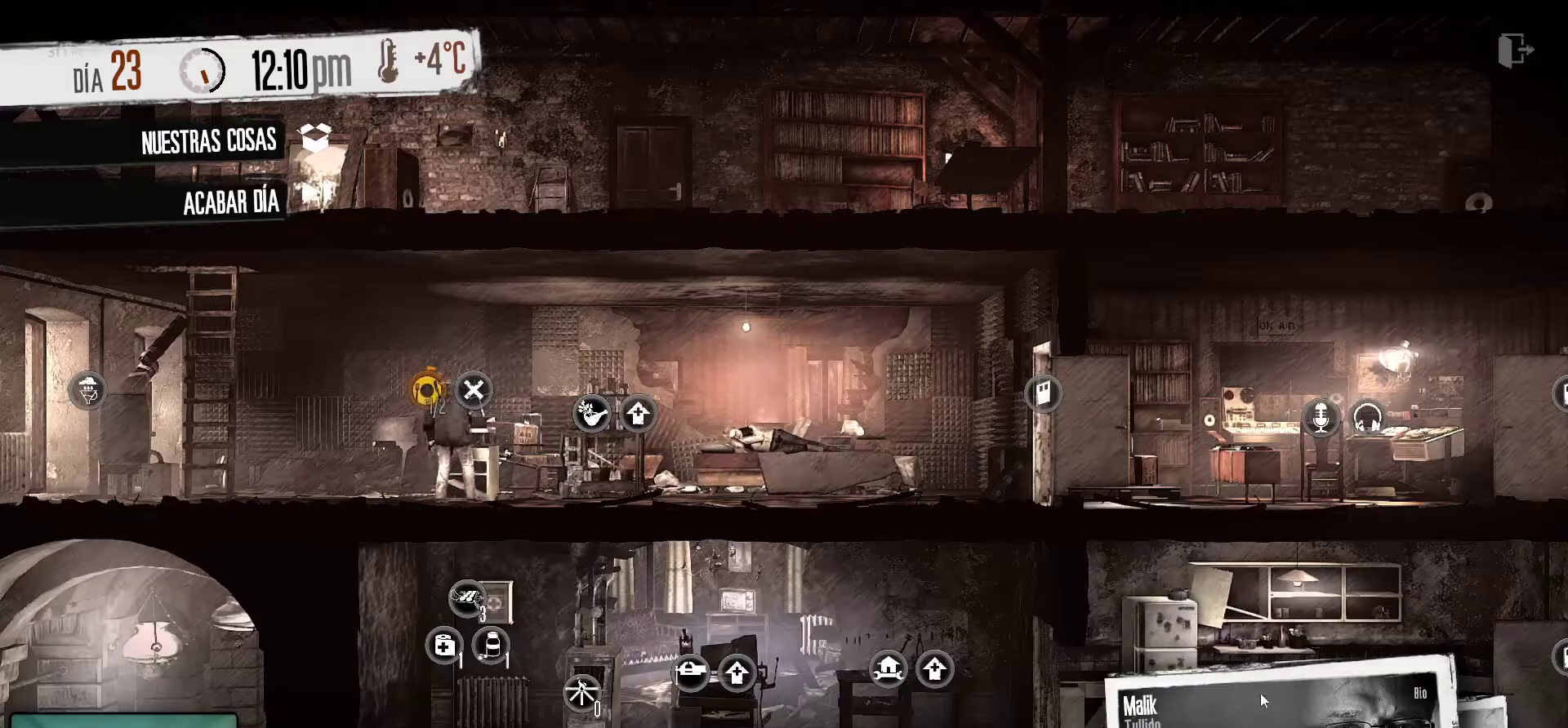
{"keys": [], "mouse": [], "mouse_move": "still", "events": []}
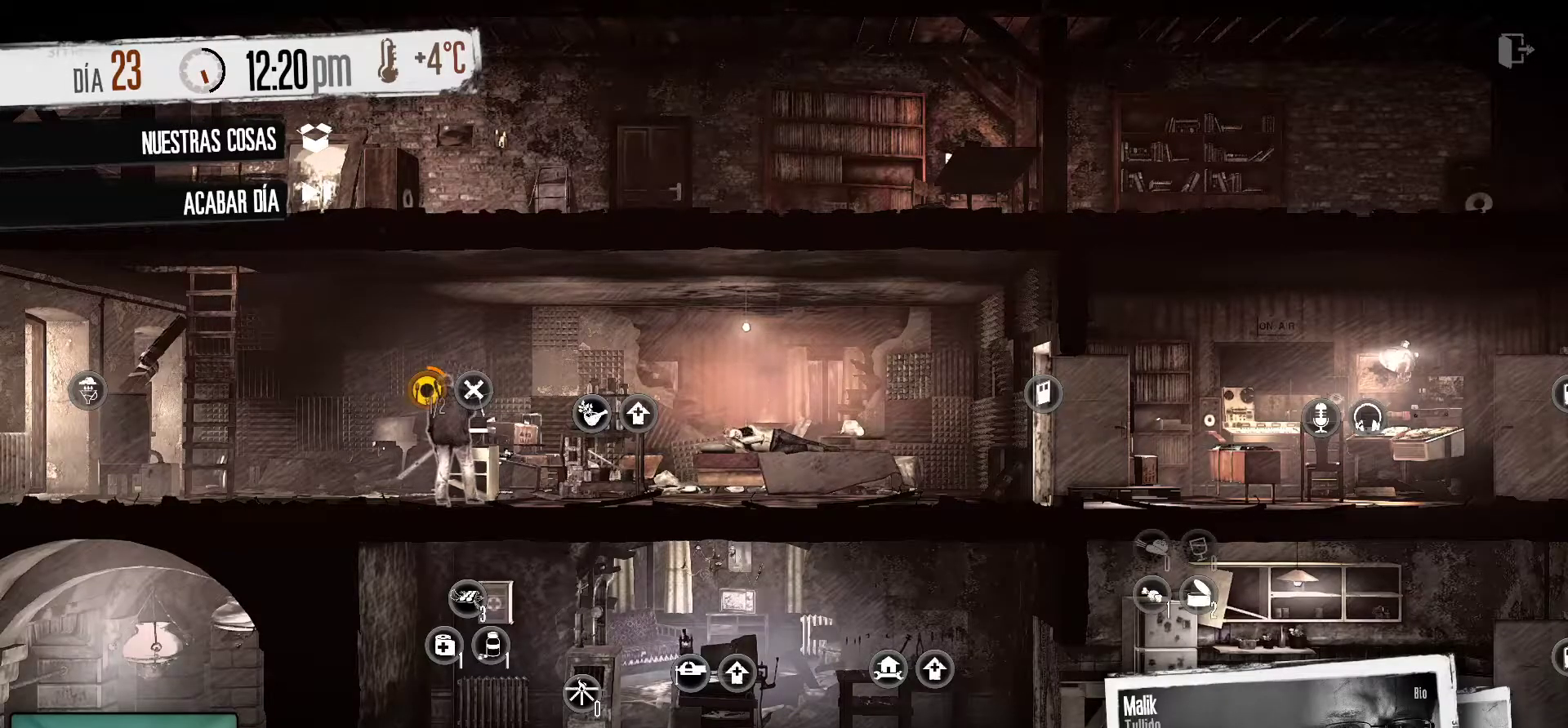
{"keys": [], "mouse": [], "mouse_move": "still", "events": [[316, "mouse_left", "down"], [416, "mouse_left", "up"]]}
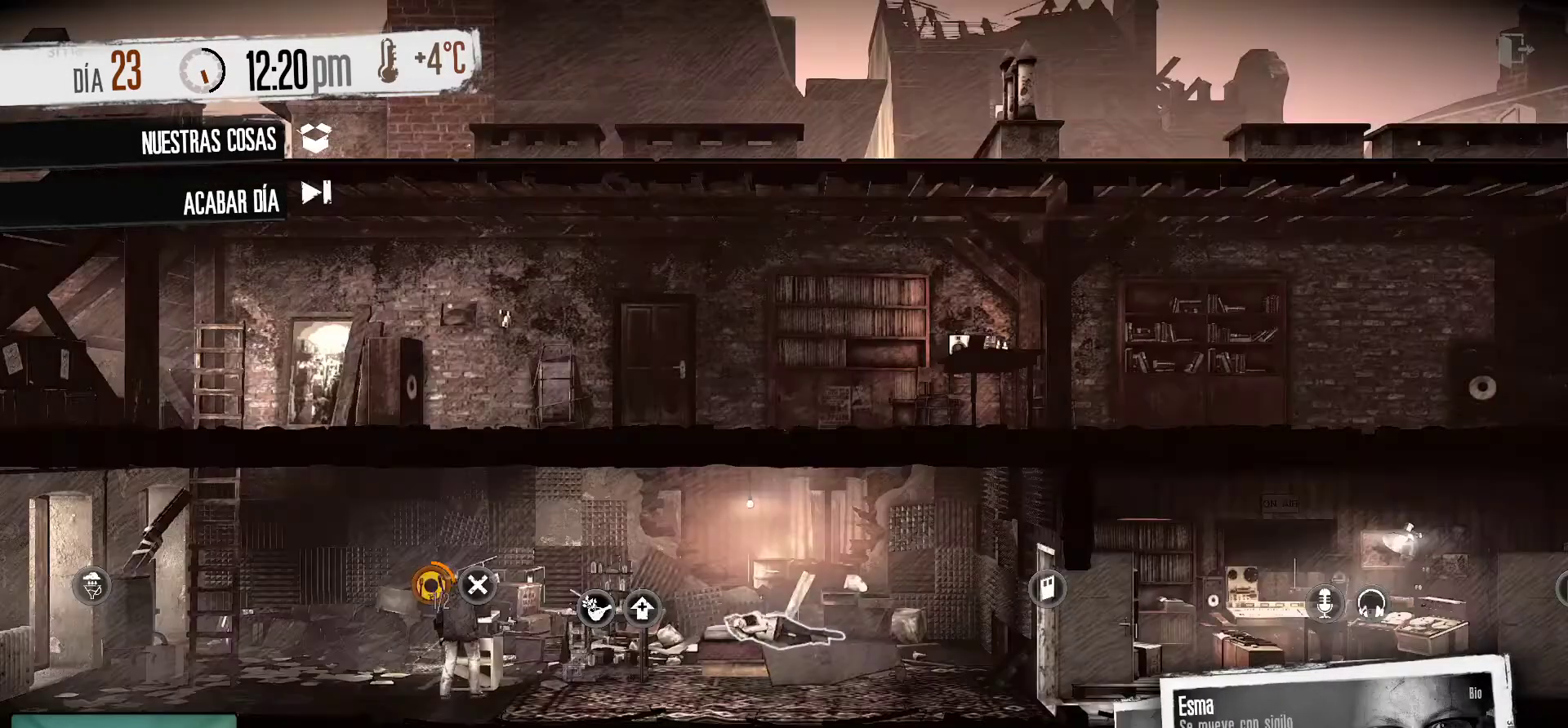
{"keys": [], "mouse": [], "mouse_move": "still", "events": []}
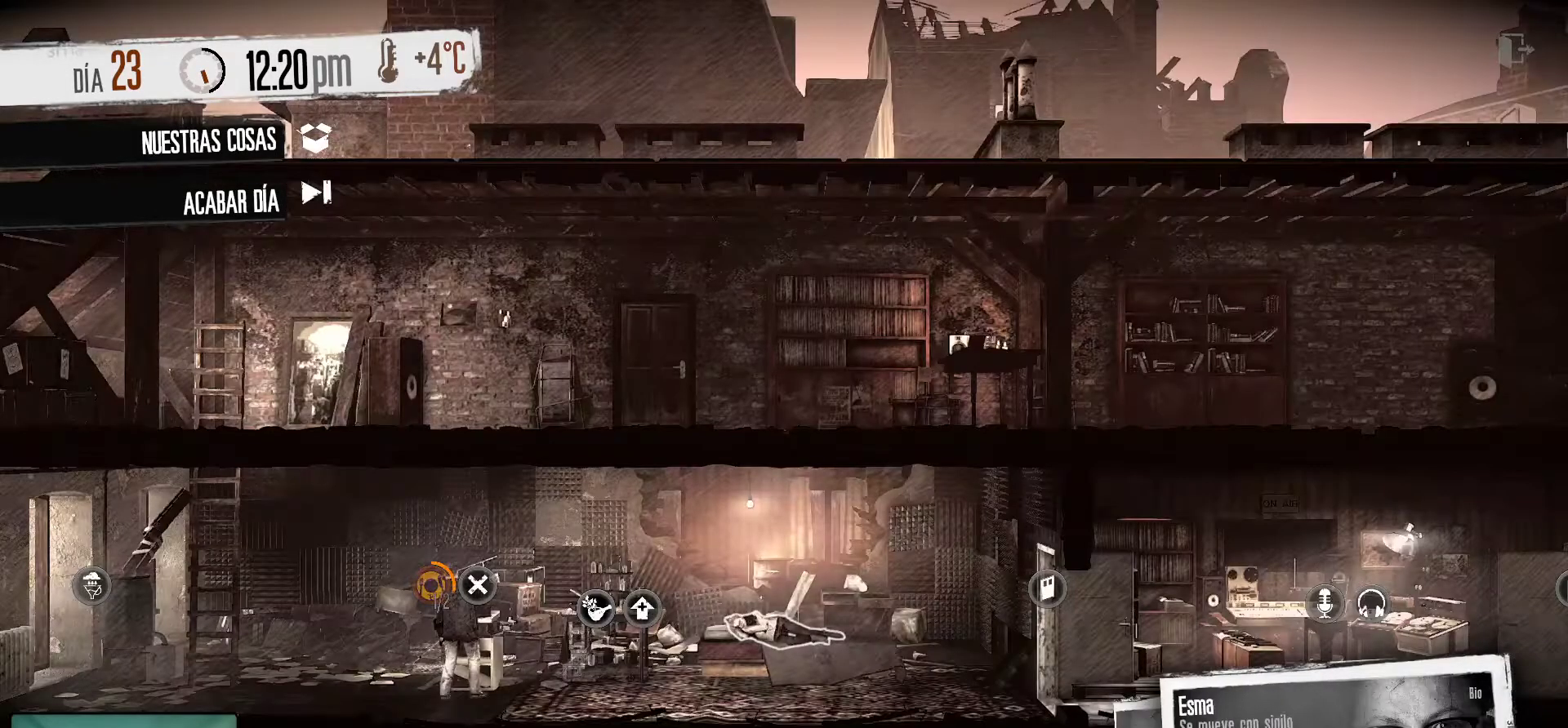
{"keys": [], "mouse": [], "mouse_move": "up-right", "events": []}
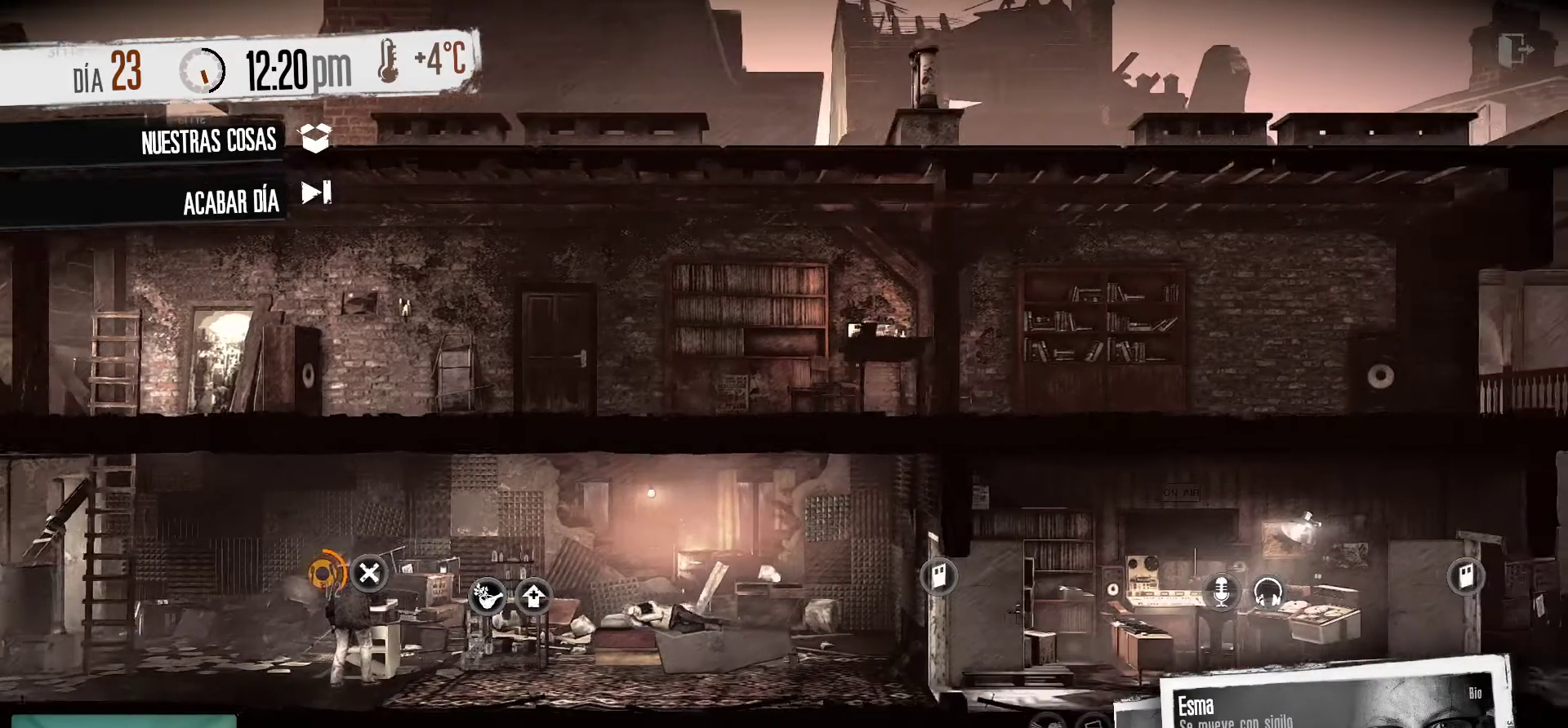
{"keys": [], "mouse": [], "mouse_move": "still", "events": []}
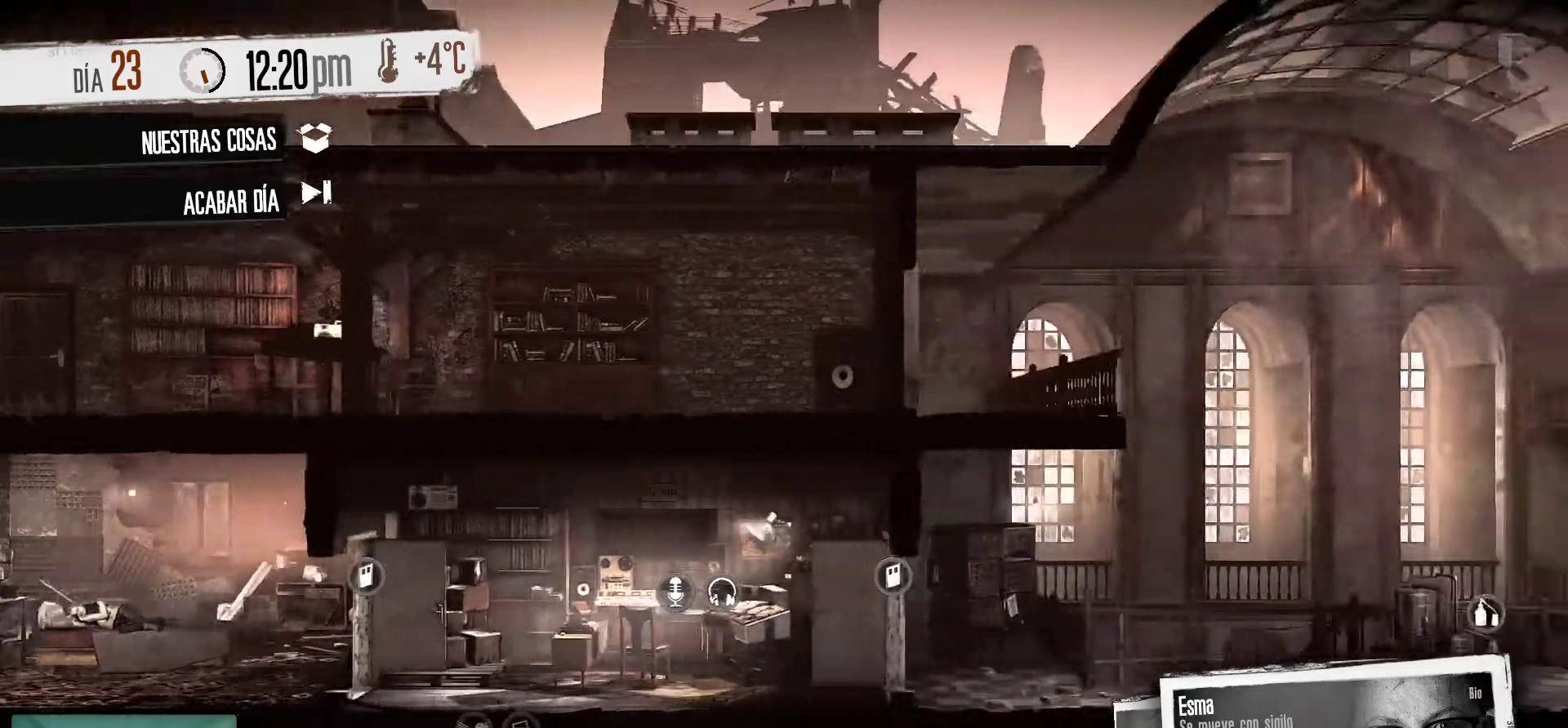
{"keys": [], "mouse": [], "mouse_move": "left", "events": []}
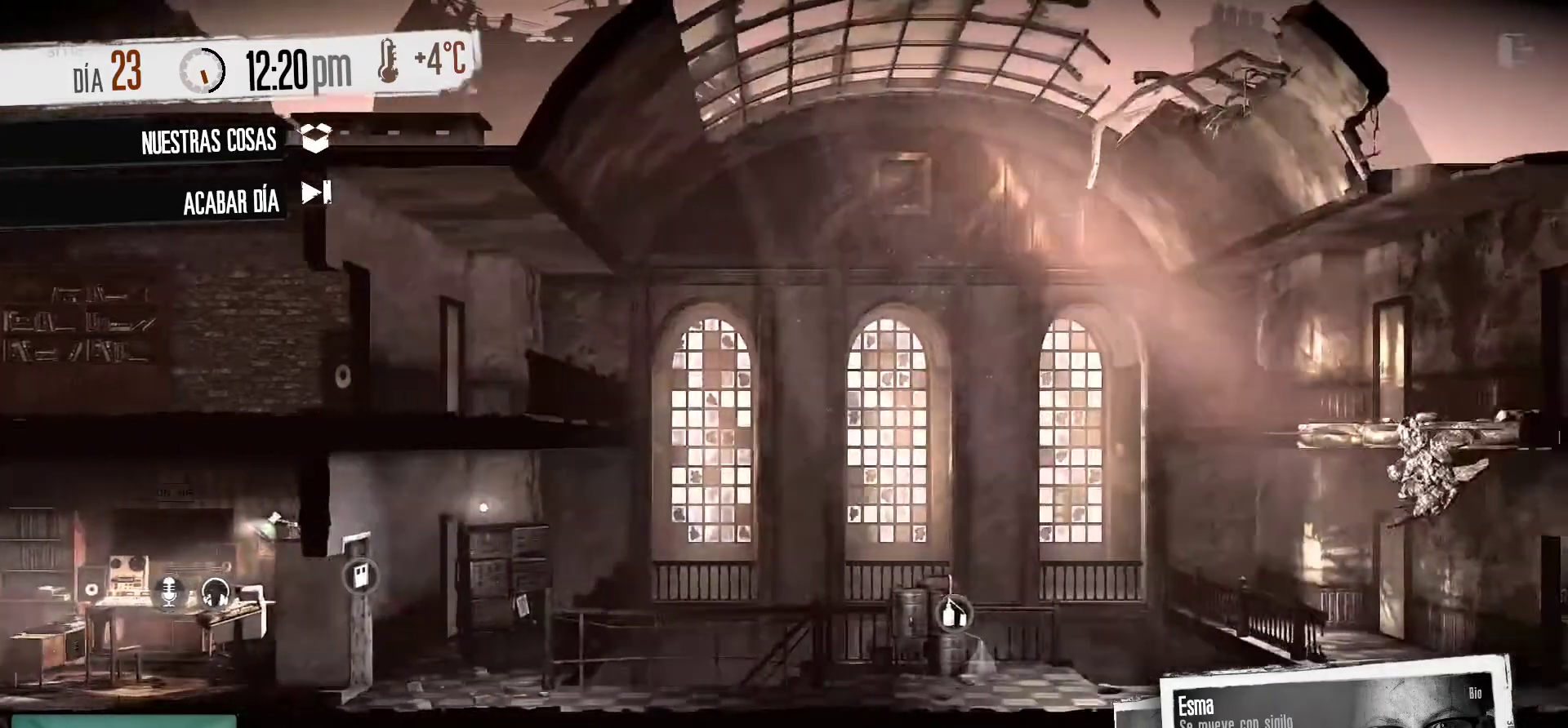
{"keys": [], "mouse": [], "mouse_move": "up-left", "events": []}
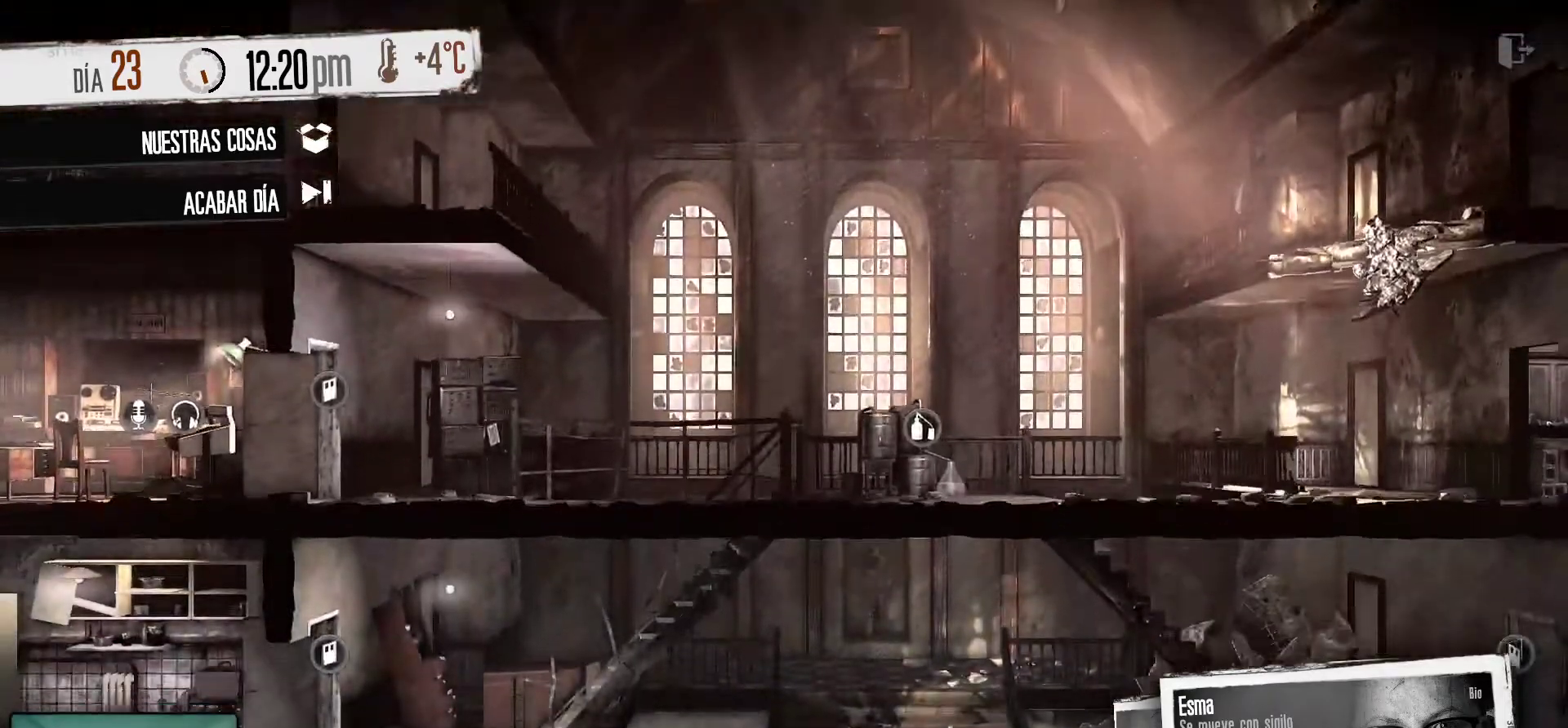
{"keys": [], "mouse": [], "mouse_move": "up-left", "events": []}
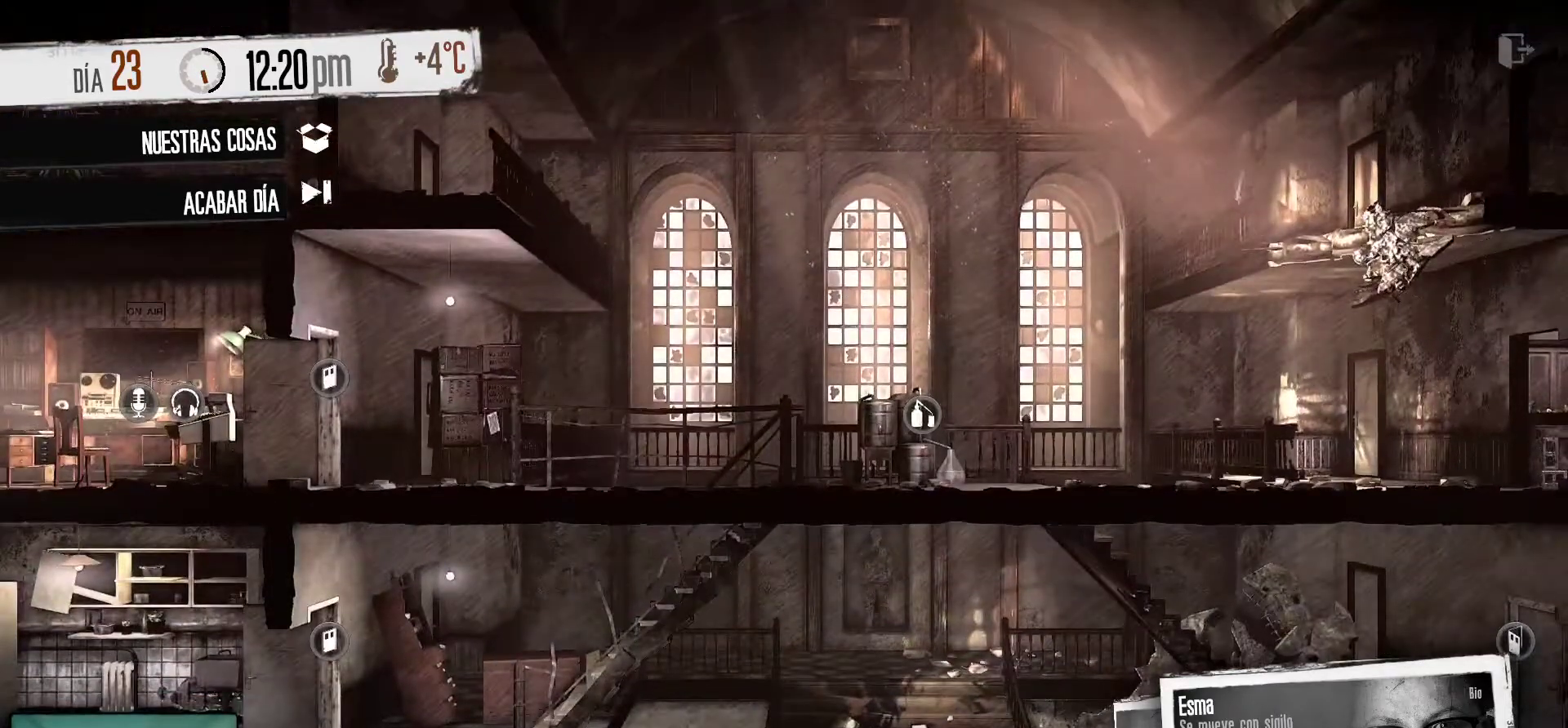
{"keys": [], "mouse": [], "mouse_move": "still", "events": []}
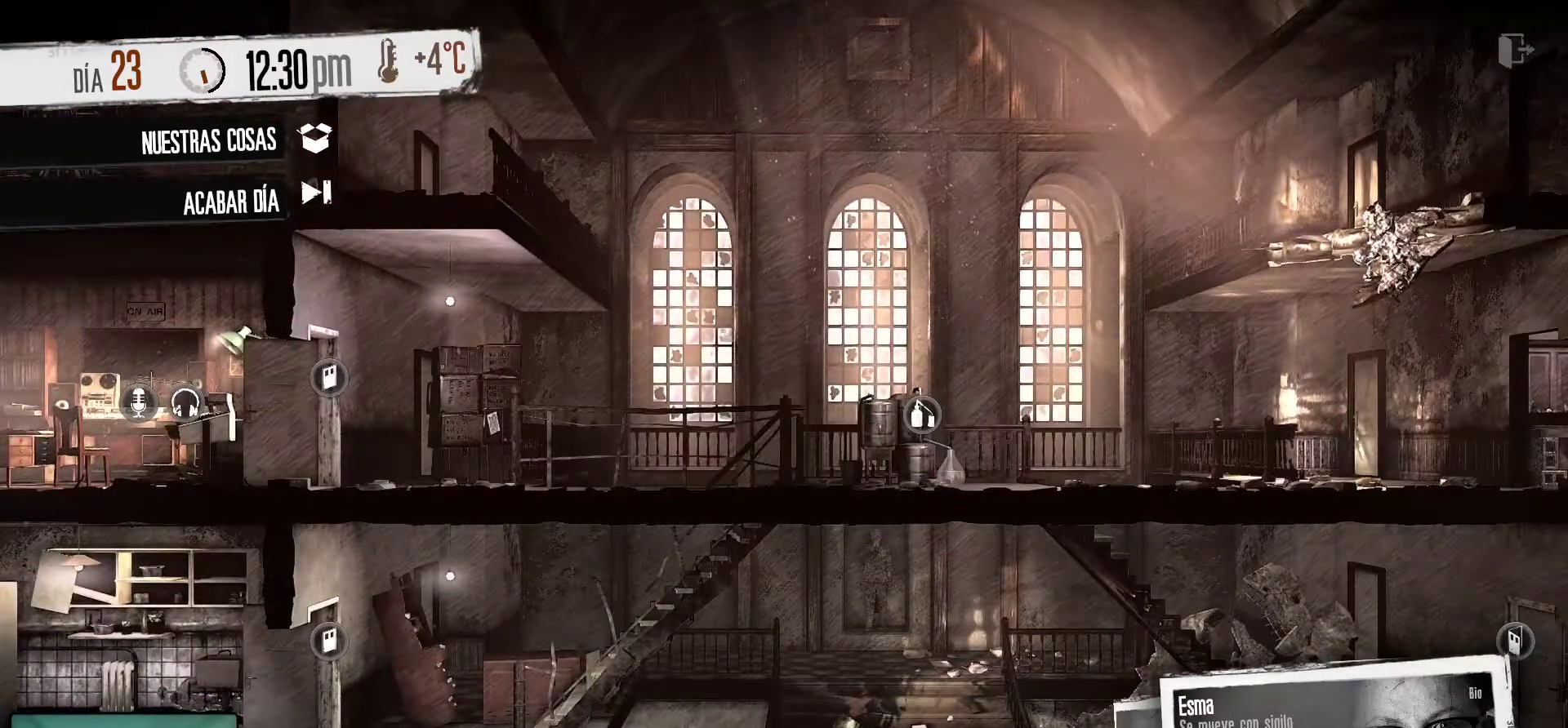
{"keys": [], "mouse": [], "mouse_move": "still", "events": []}
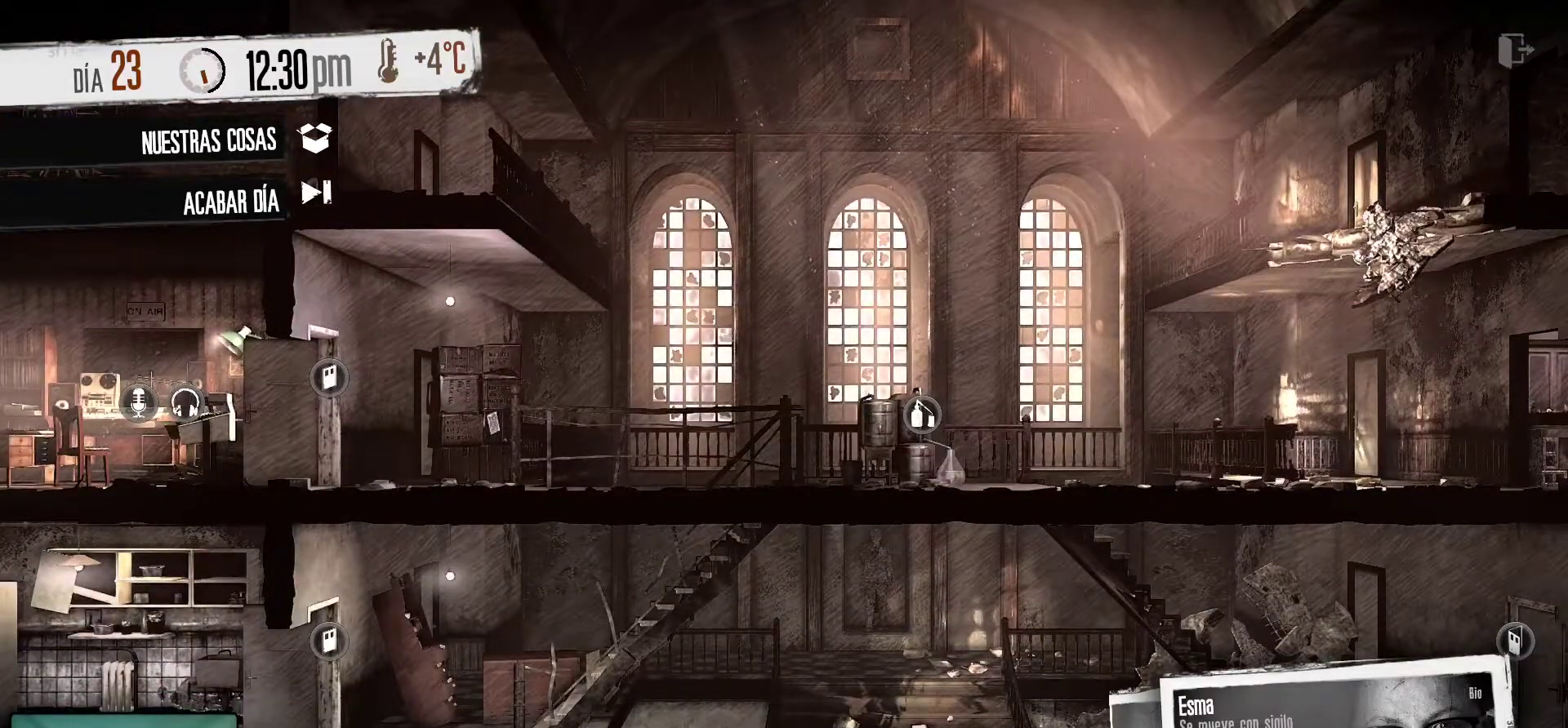
{"keys": [], "mouse": [], "mouse_move": "up-right", "events": [[133, "mouse_left", "down"], [266, "mouse_left", "up"]]}
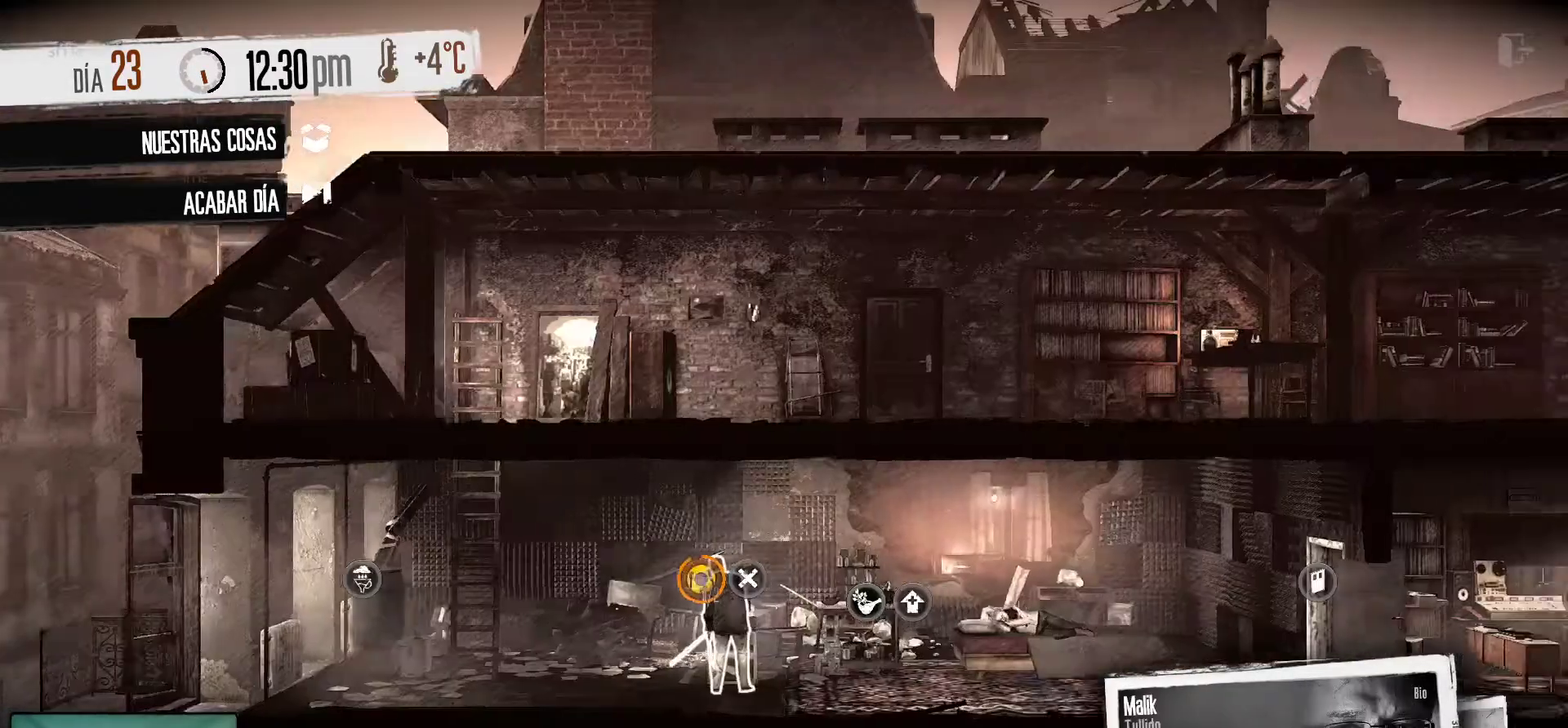
{"keys": [], "mouse": [], "mouse_move": "still", "events": []}
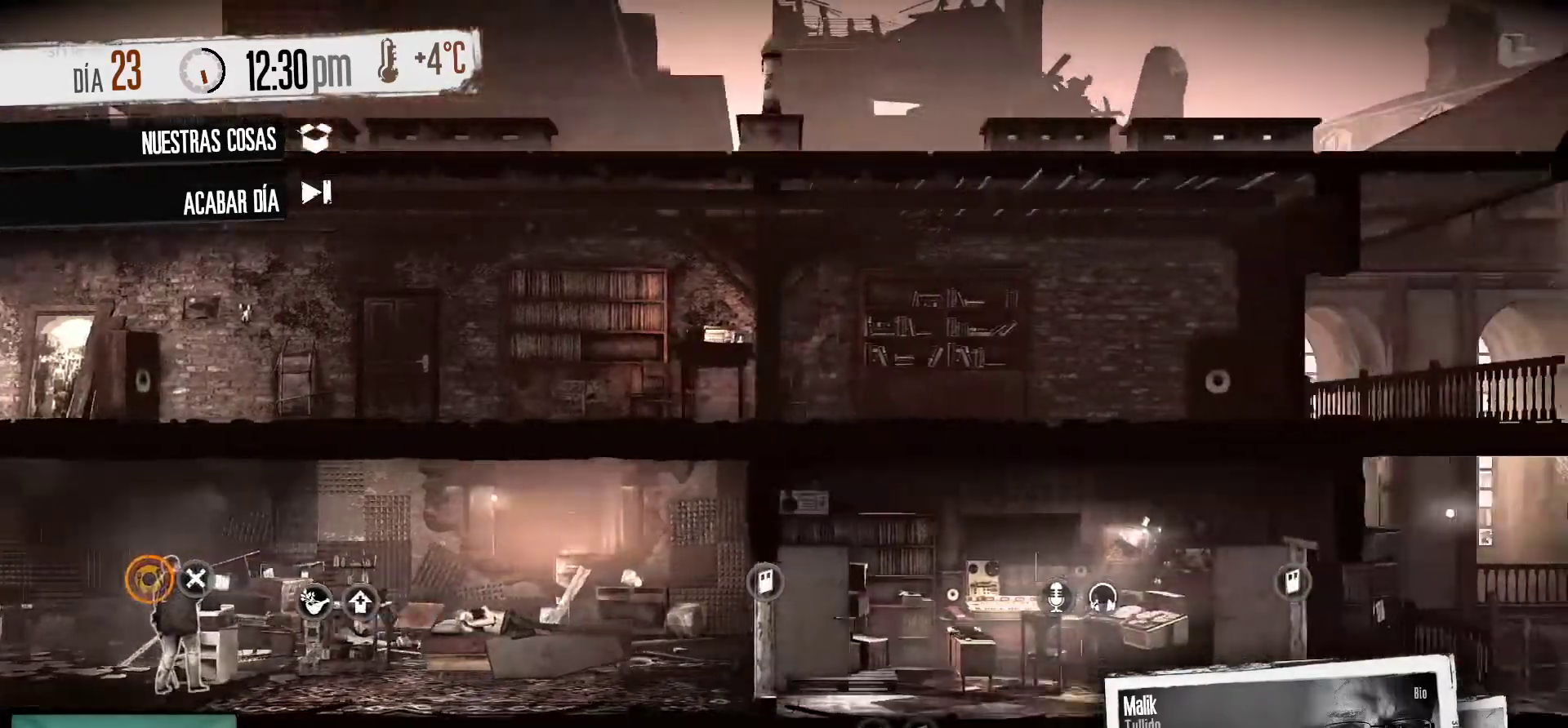
{"keys": [], "mouse": [], "mouse_move": "still", "events": []}
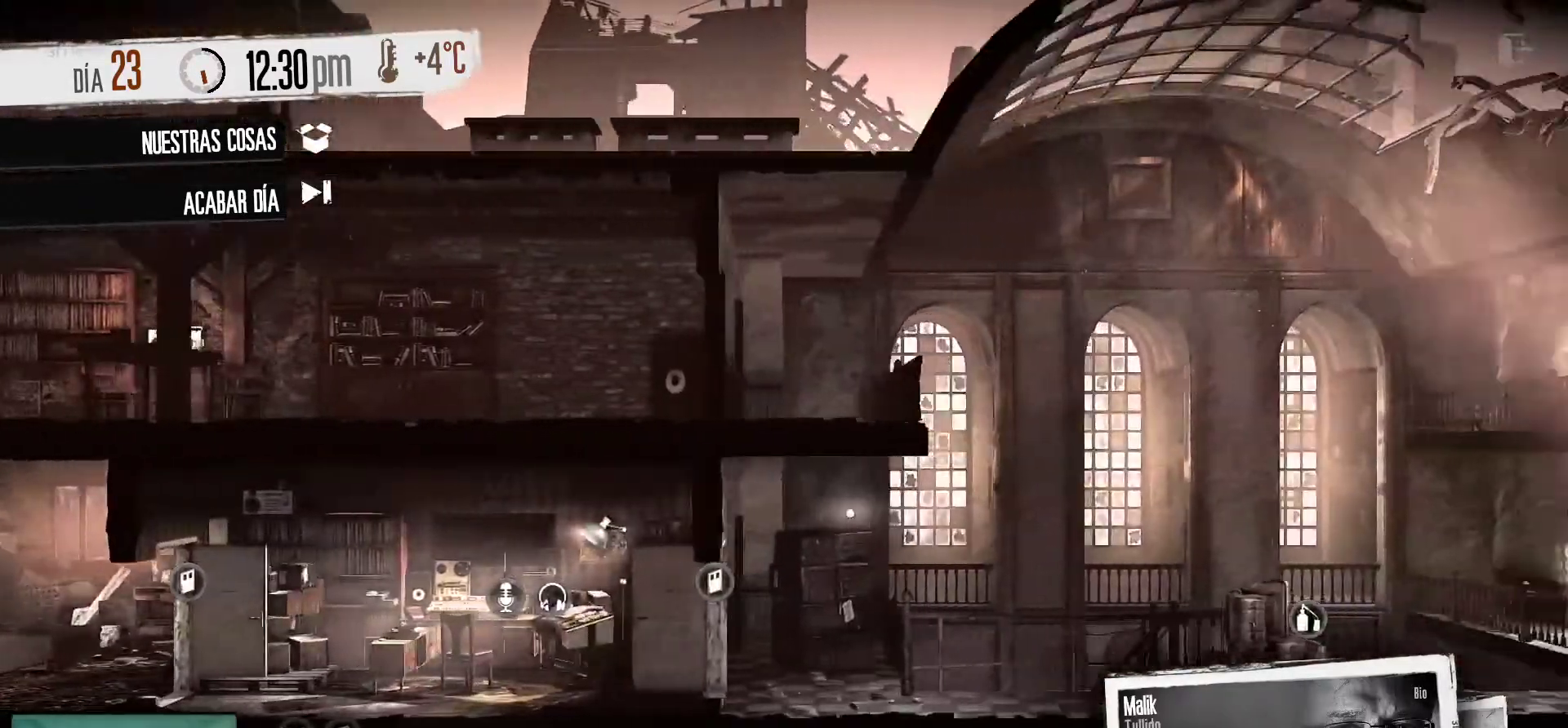
{"keys": [], "mouse": [], "mouse_move": "still", "events": []}
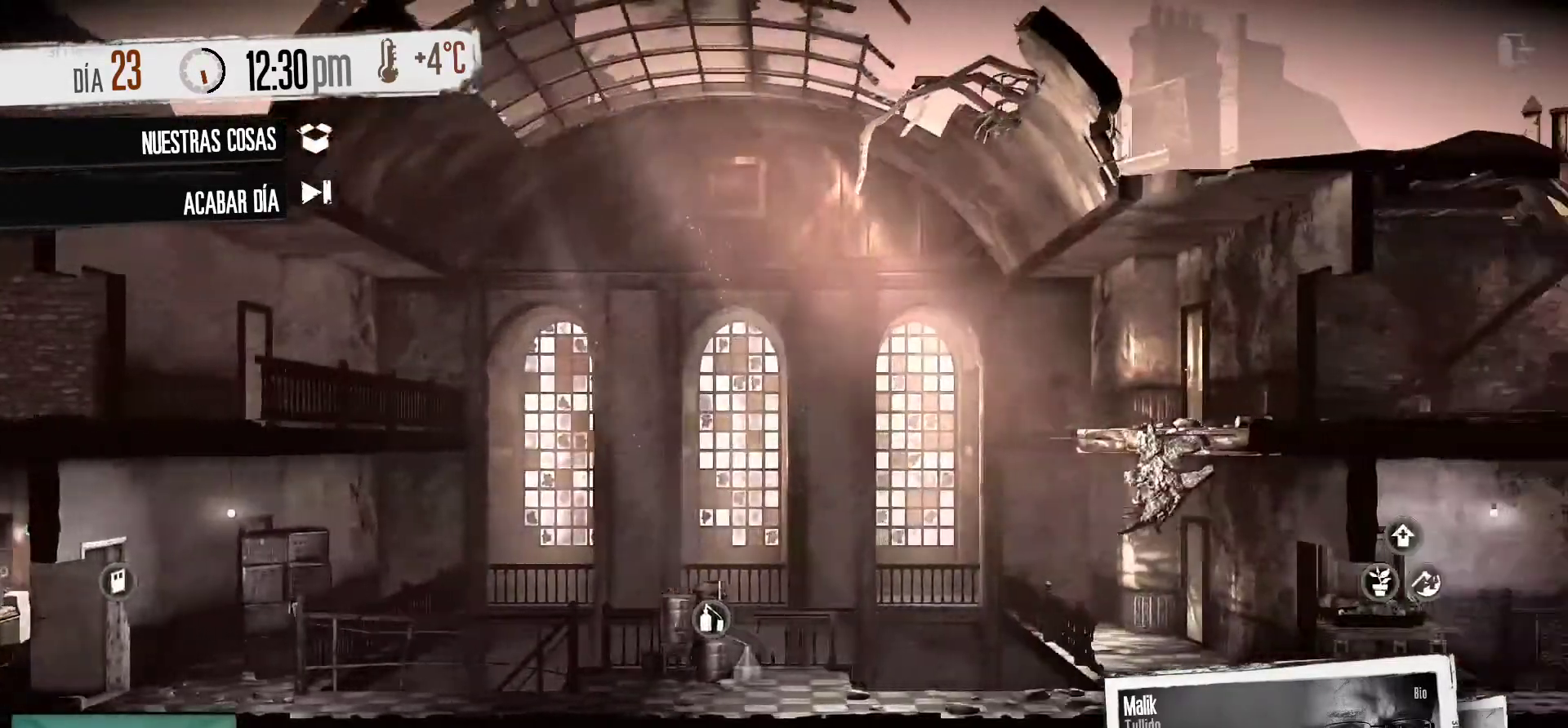
{"keys": [], "mouse": [], "mouse_move": "left", "events": []}